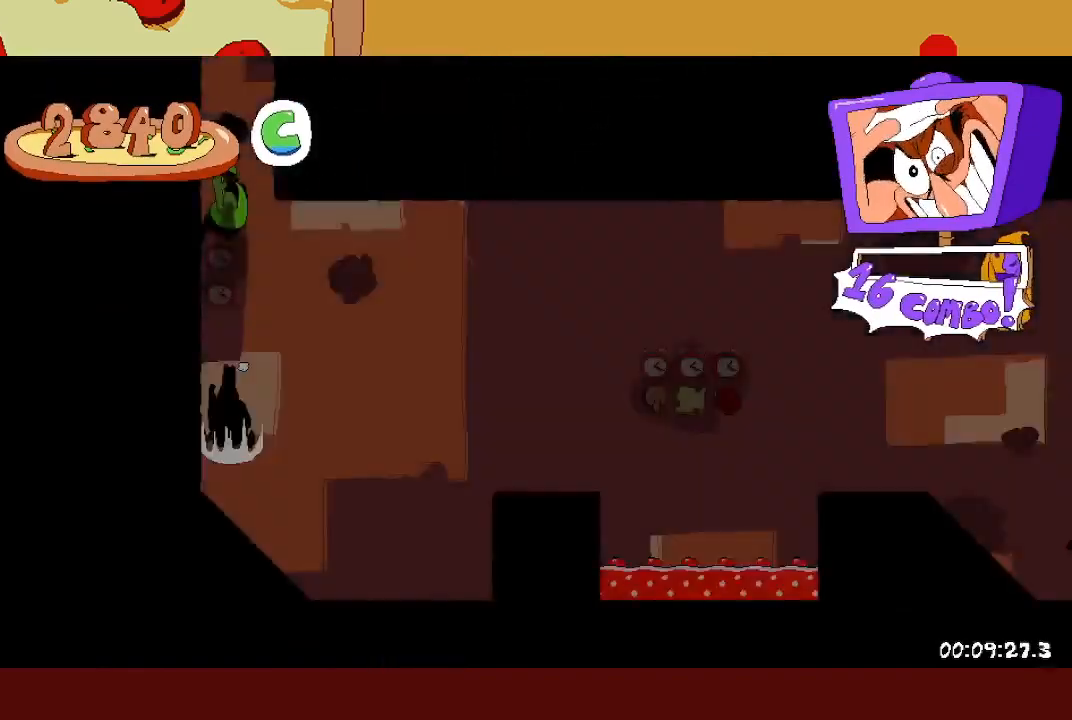
Gameplay with a controller (Xbox layout); each line is a JSON object with the inputs held at the frame after it. "events" lists button and stick changes between this image and that frame as [ms after this image, input, new state], when the widget could be followed in between. Not read: right_stick.
{"buttons": ["R2"], "left_stick": "right", "events": [[300, "A", "down"], [417, "A", "up"]]}
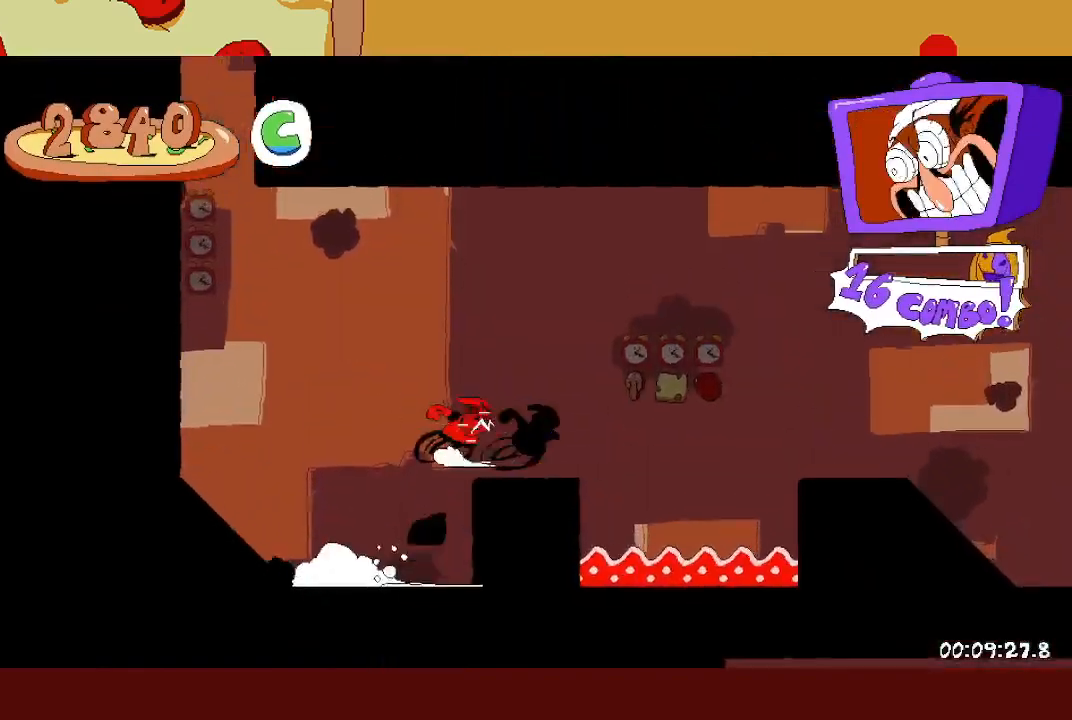
{"buttons": ["R2"], "left_stick": "right", "events": []}
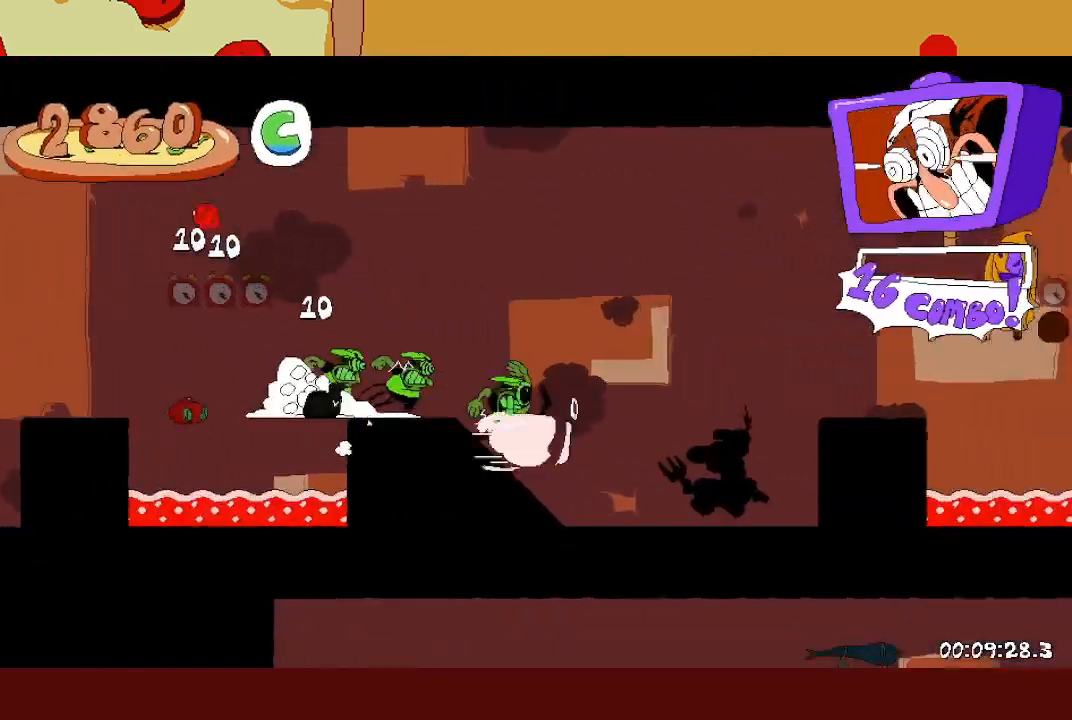
{"buttons": ["A", "R2"], "left_stick": "right", "events": [[100, "A", "down"]]}
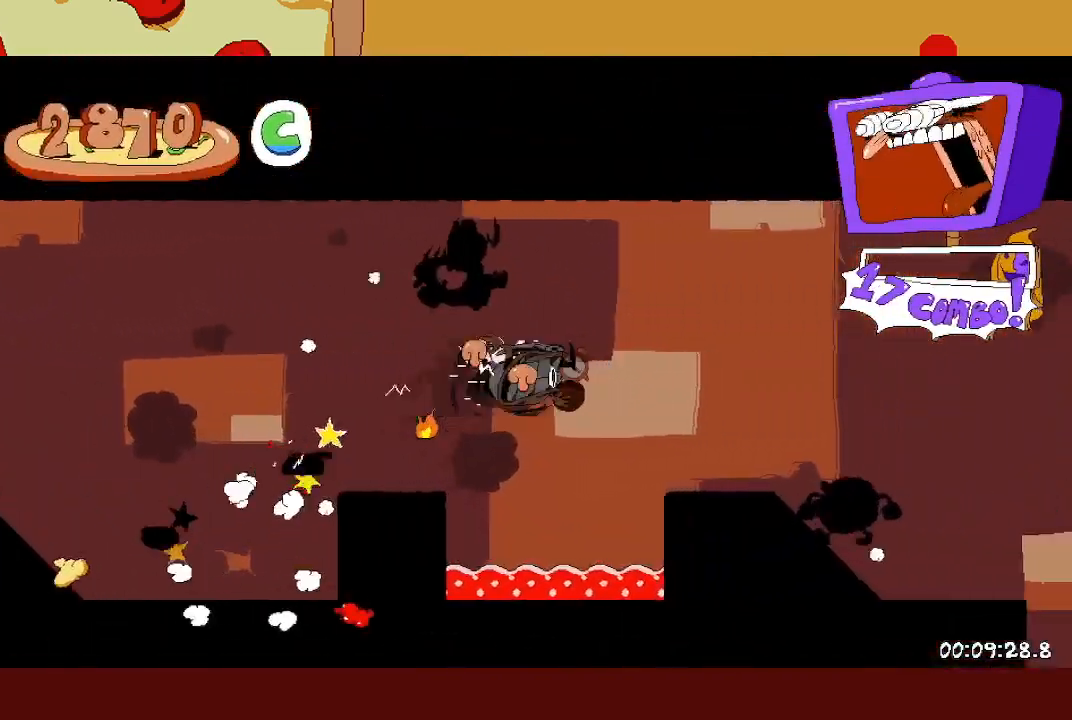
{"buttons": ["R2"], "left_stick": "left", "events": [[150, "A", "up"], [467, "left_stick", "left"]]}
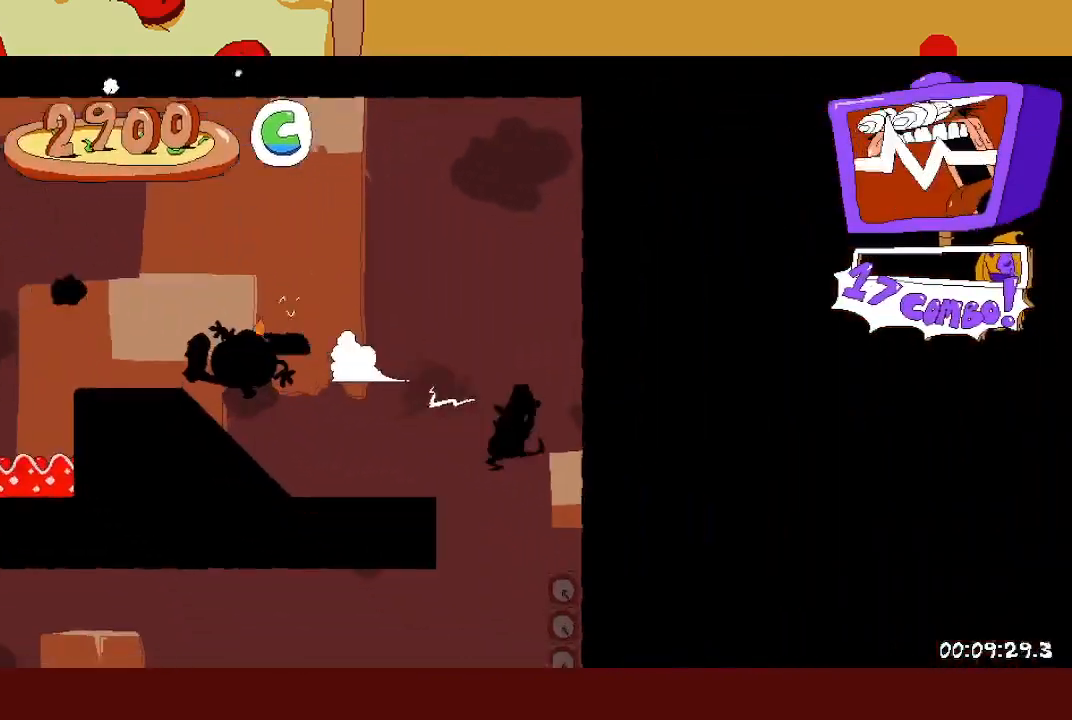
{"buttons": ["R2"], "left_stick": "left", "events": [[83, "X", "down"], [150, "L1", "down"], [183, "X", "up"], [450, "L1", "up"]]}
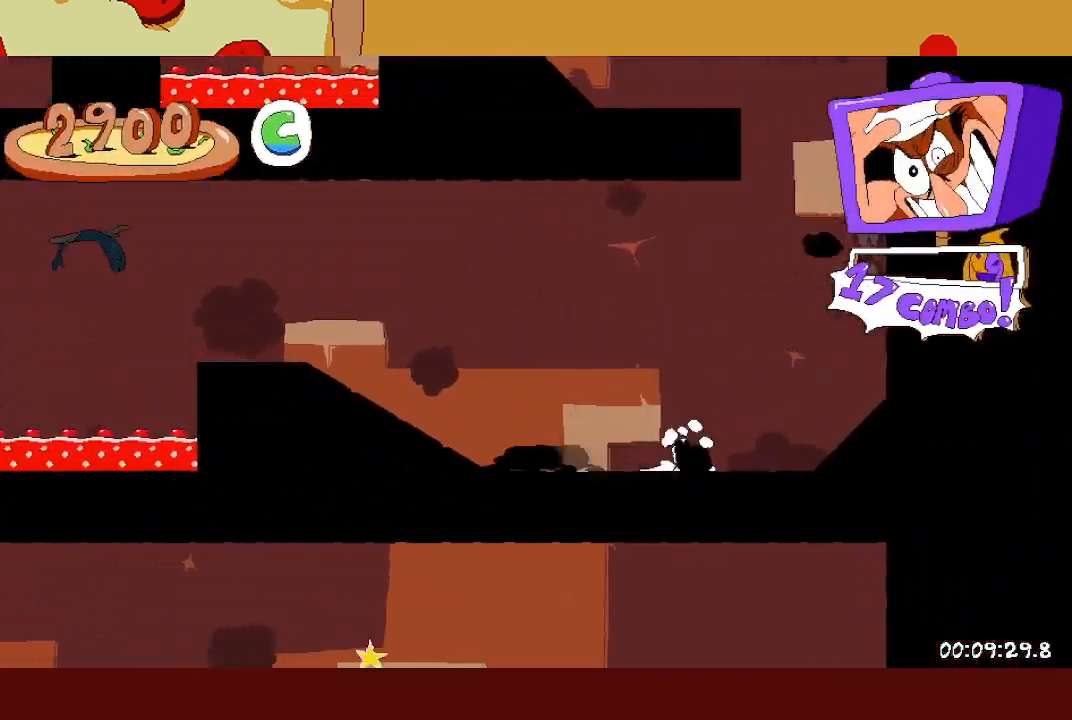
{"buttons": ["R2"], "left_stick": "left", "events": [[433, "A", "down"], [483, "A", "up"]]}
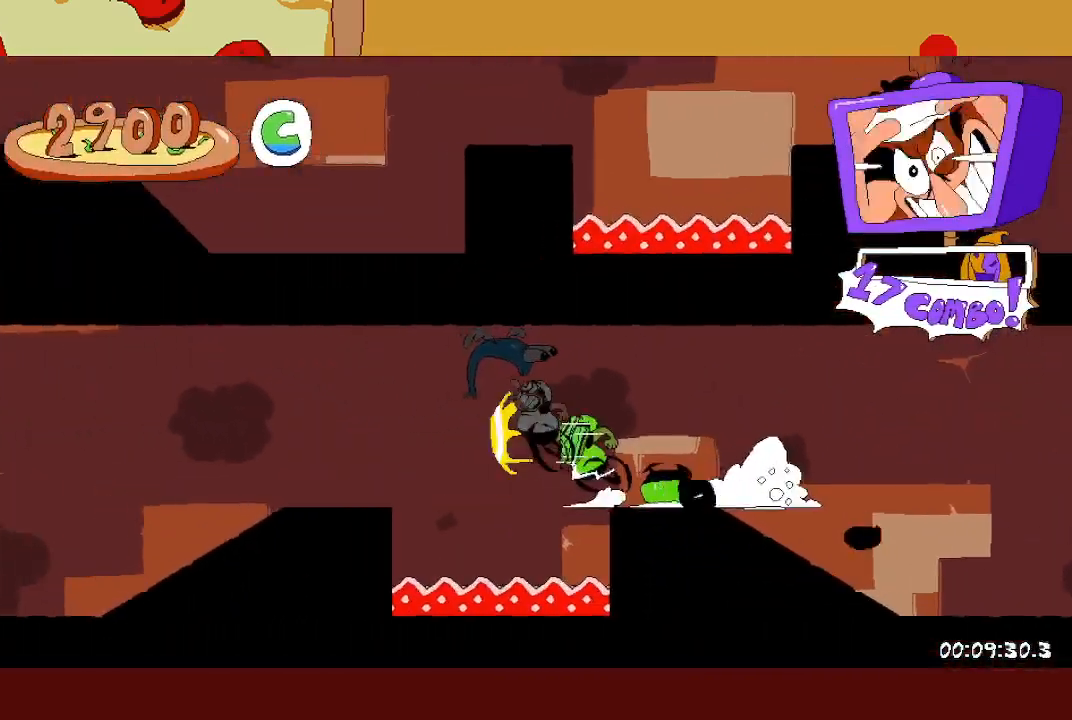
{"buttons": ["R2"], "left_stick": "left", "events": []}
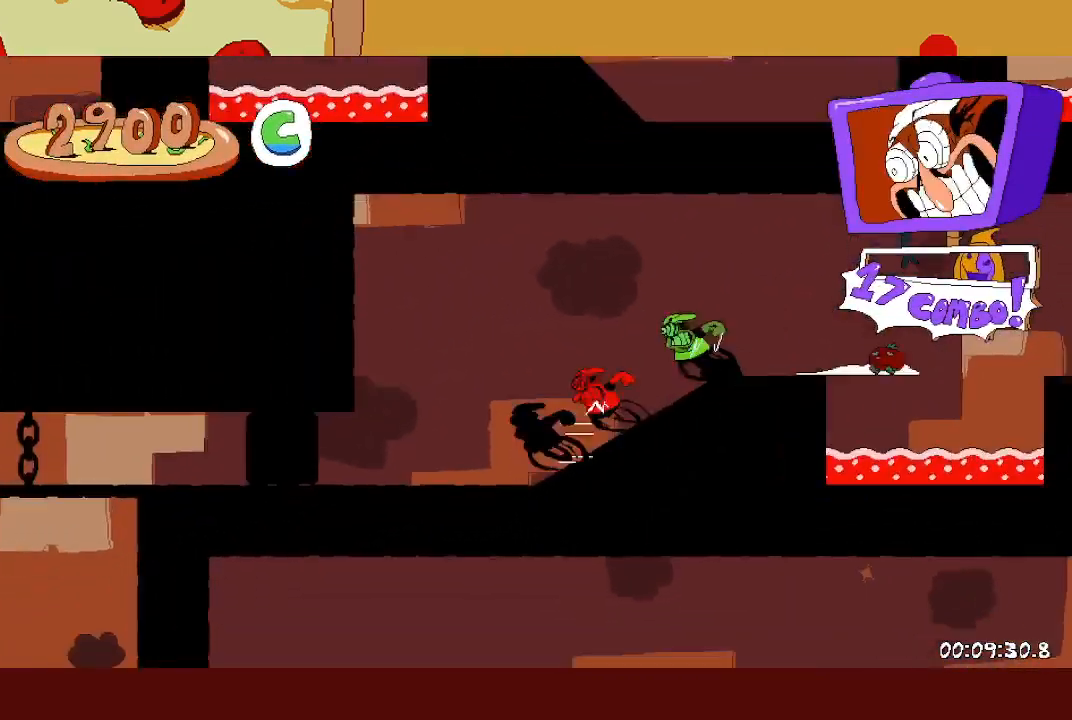
{"buttons": ["R2"], "left_stick": "right", "events": [[383, "left_stick", "right"]]}
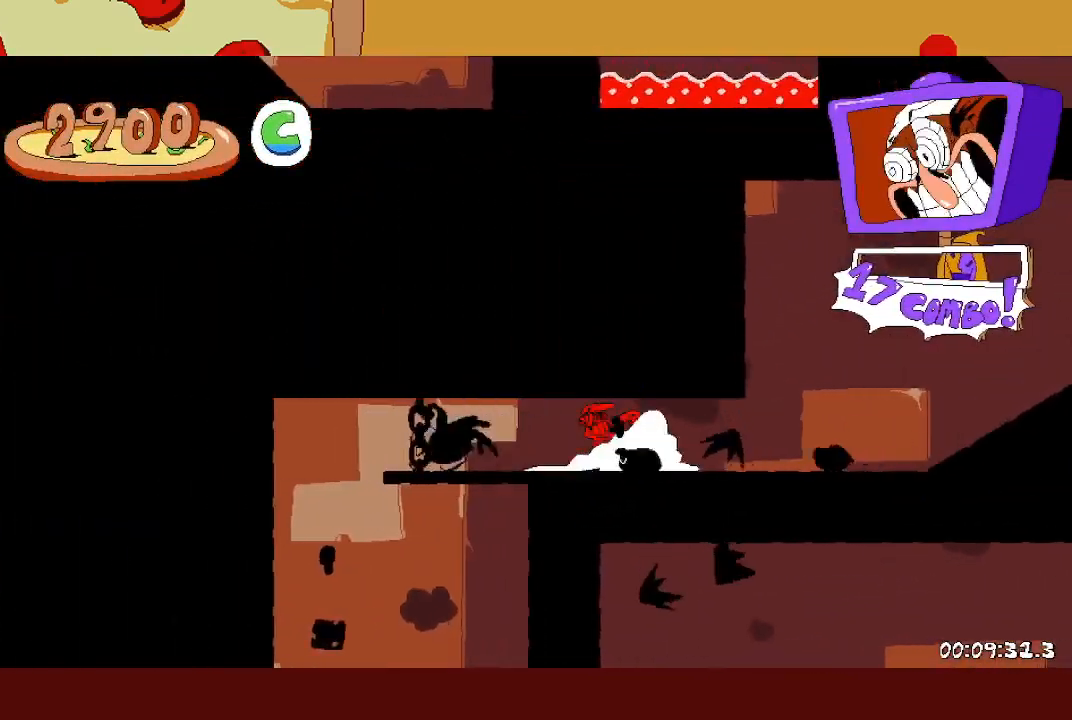
{"buttons": ["R2"], "left_stick": "right", "events": []}
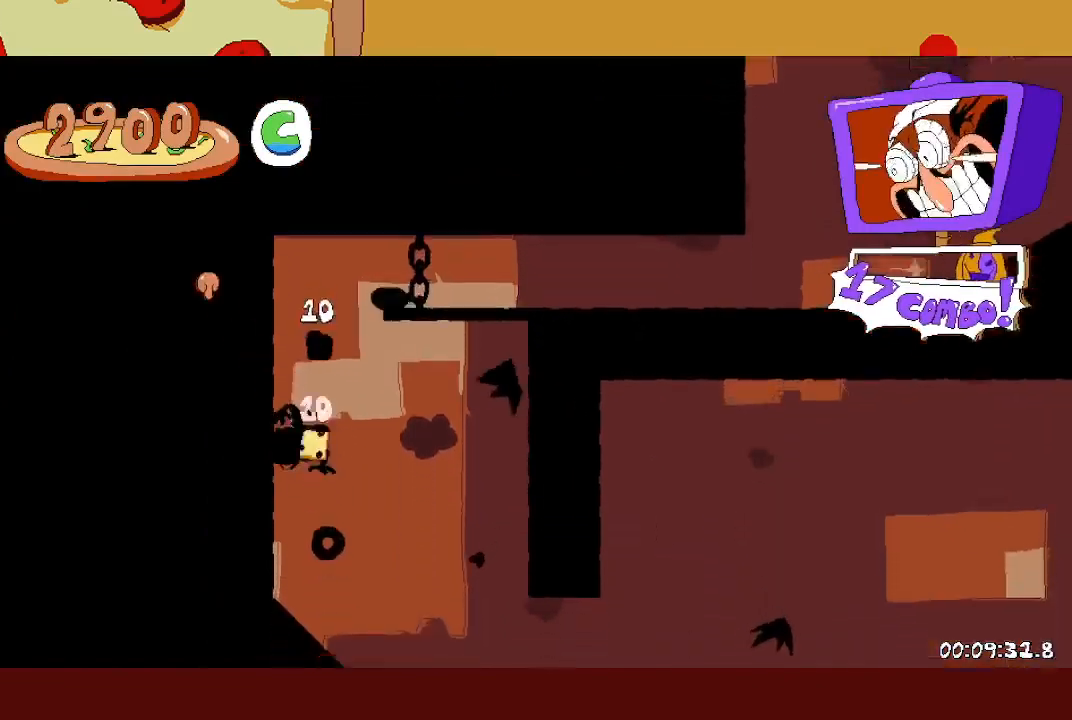
{"buttons": ["R2"], "left_stick": "right", "events": []}
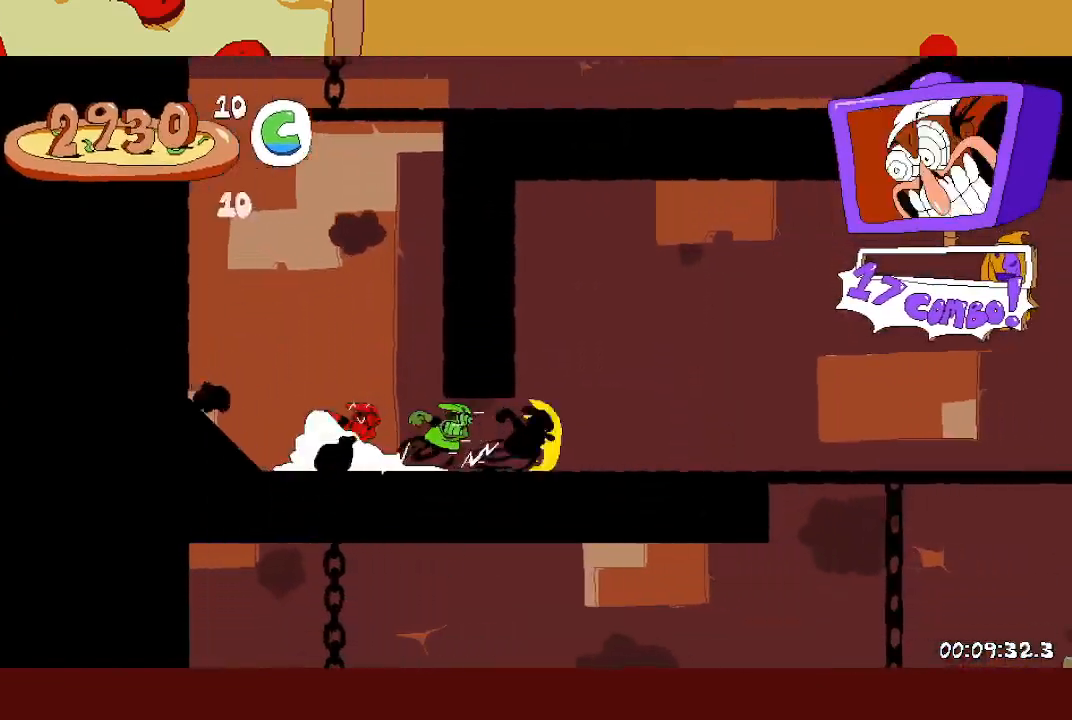
{"buttons": ["R2"], "left_stick": "right", "events": []}
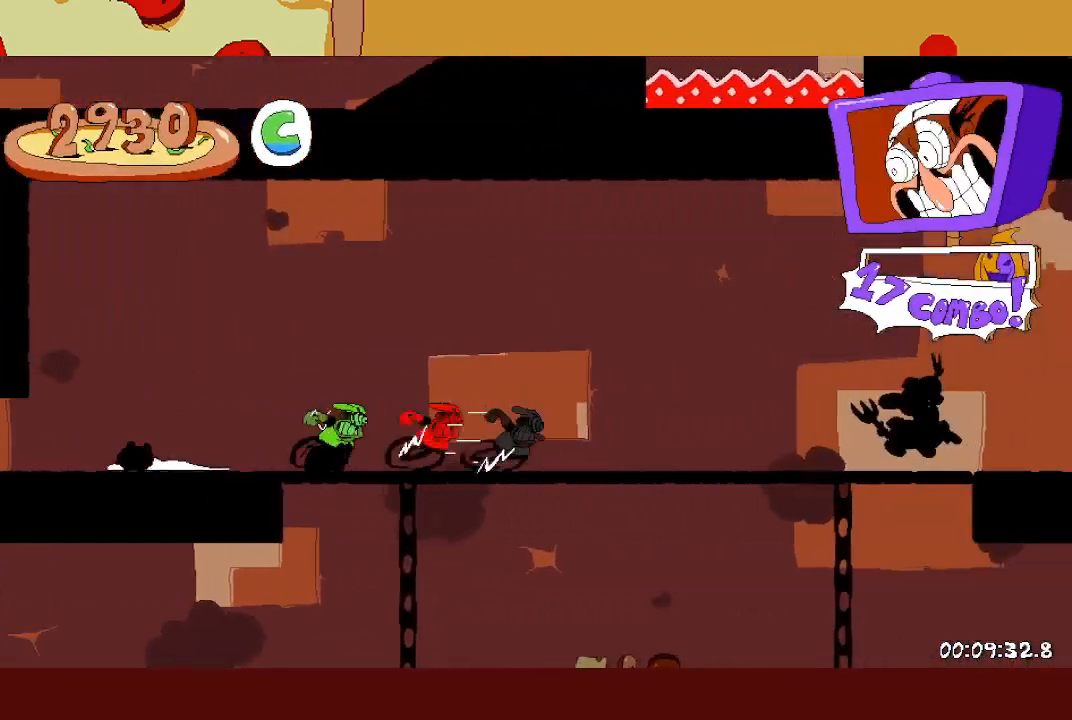
{"buttons": ["A", "R2"], "left_stick": "right", "events": [[217, "A", "down"]]}
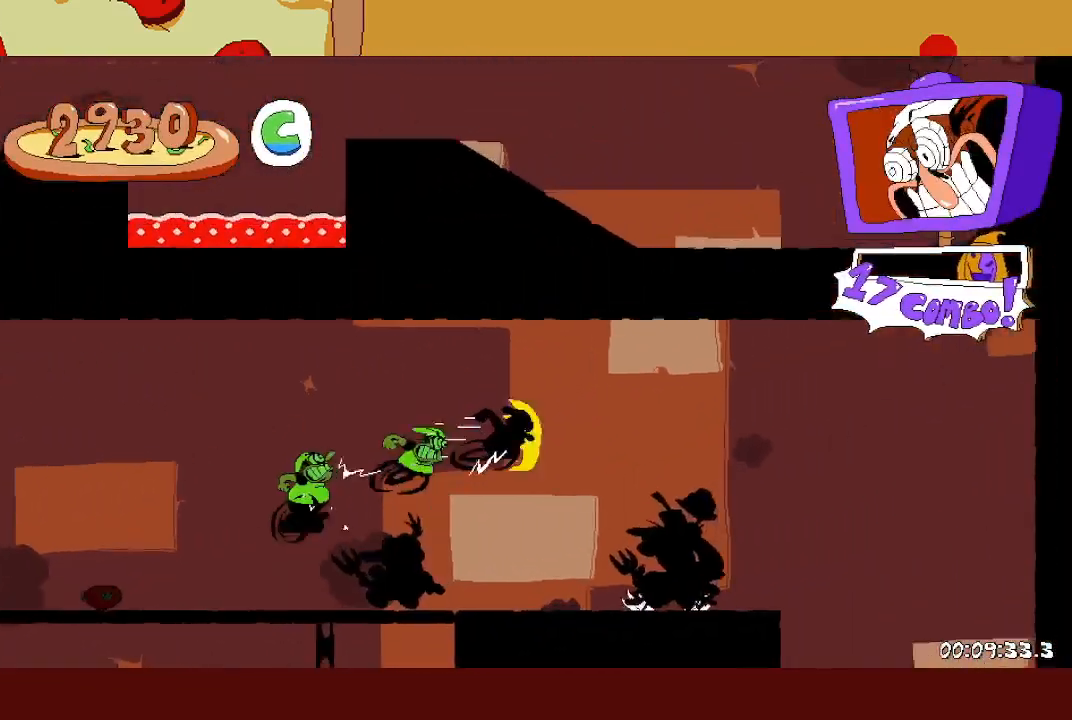
{"buttons": ["X", "L1", "R2"], "left_stick": "left", "events": [[167, "A", "up"], [367, "left_stick", "left"], [417, "X", "down"], [500, "L1", "down"]]}
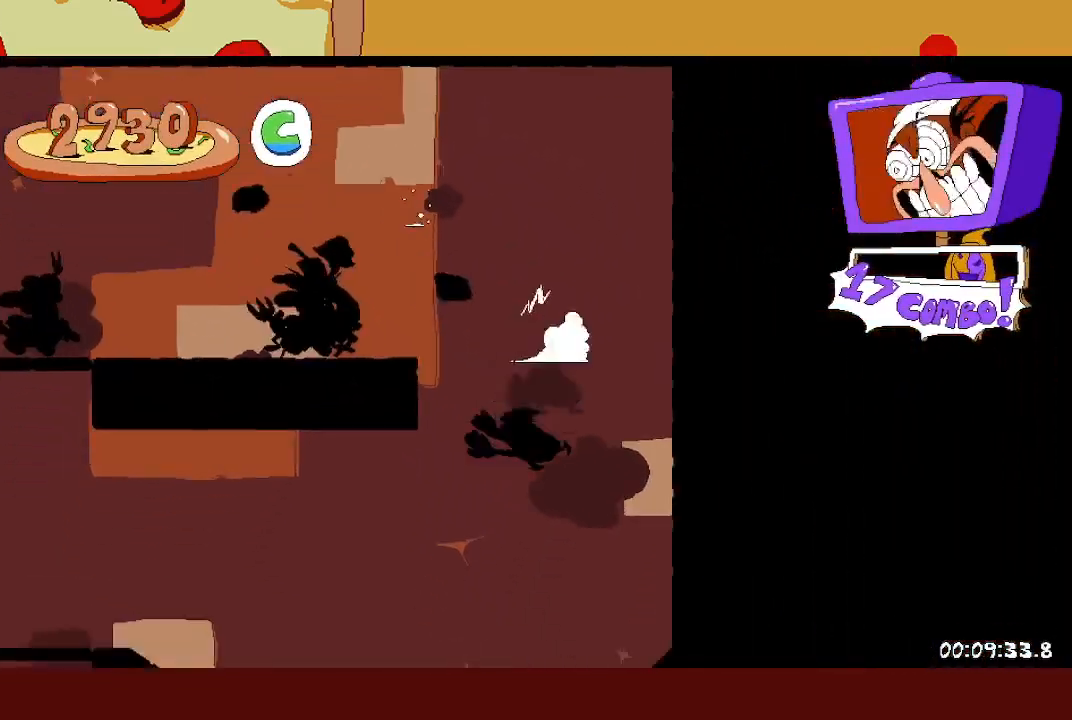
{"buttons": ["R2"], "left_stick": "left", "events": [[33, "X", "up"], [300, "L1", "up"]]}
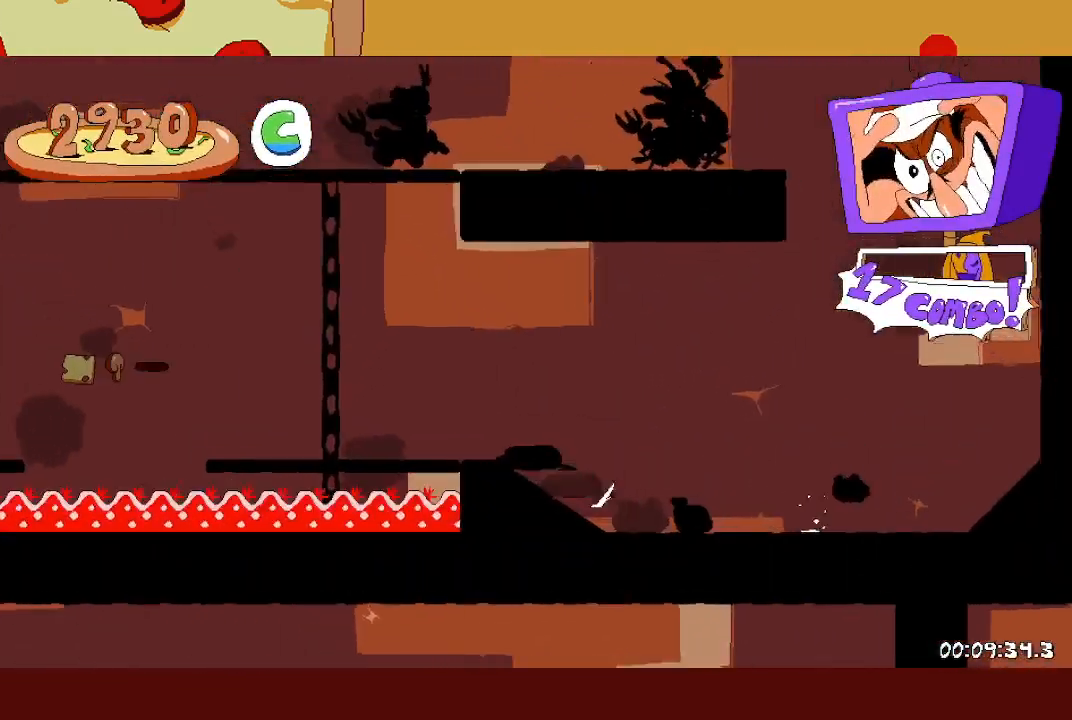
{"buttons": ["R2"], "left_stick": "left", "events": [[317, "A", "down"], [433, "A", "up"]]}
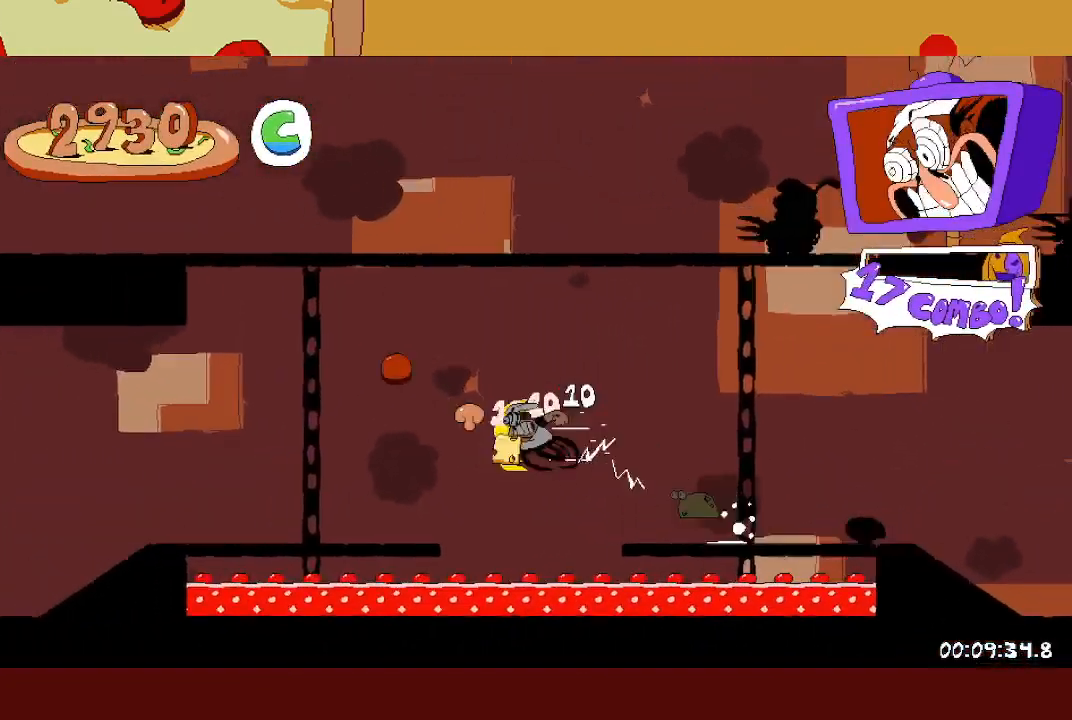
{"buttons": ["R2"], "left_stick": "left", "events": []}
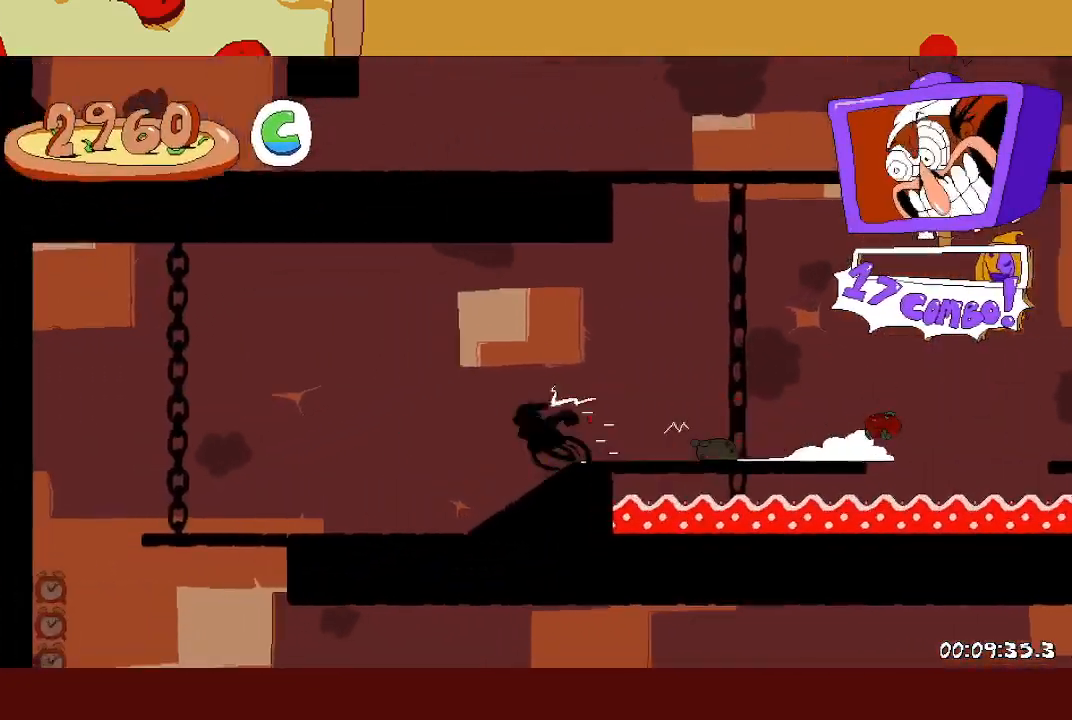
{"buttons": ["R2"], "left_stick": "right", "events": [[250, "left_stick", "right"]]}
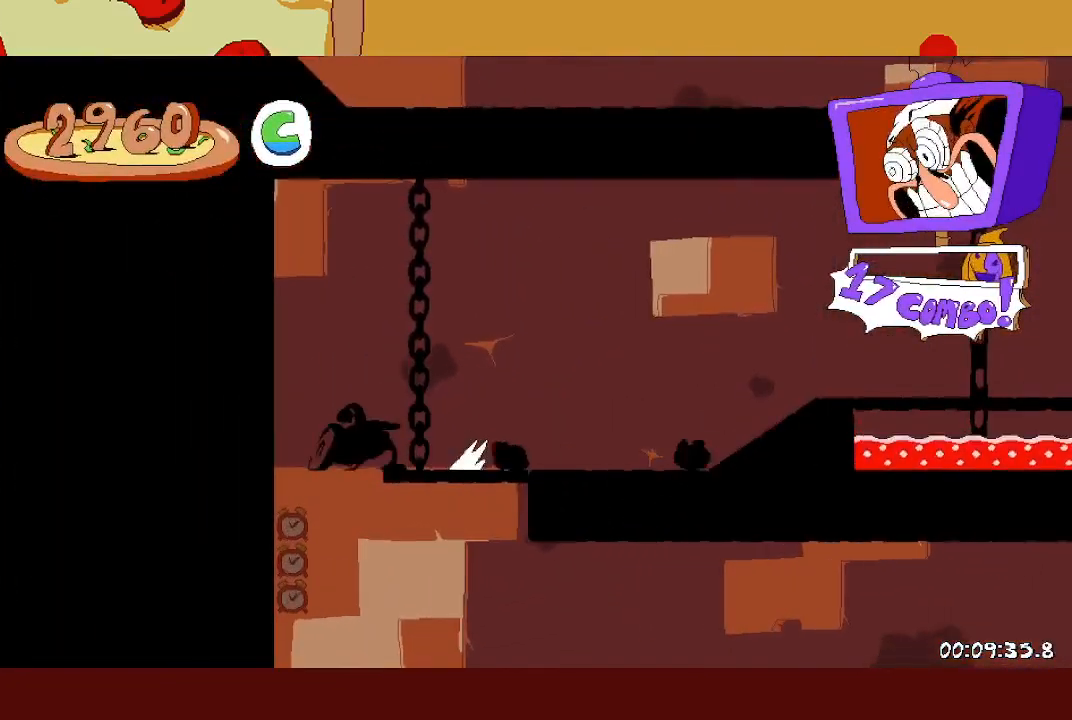
{"buttons": ["R2"], "left_stick": "right", "events": []}
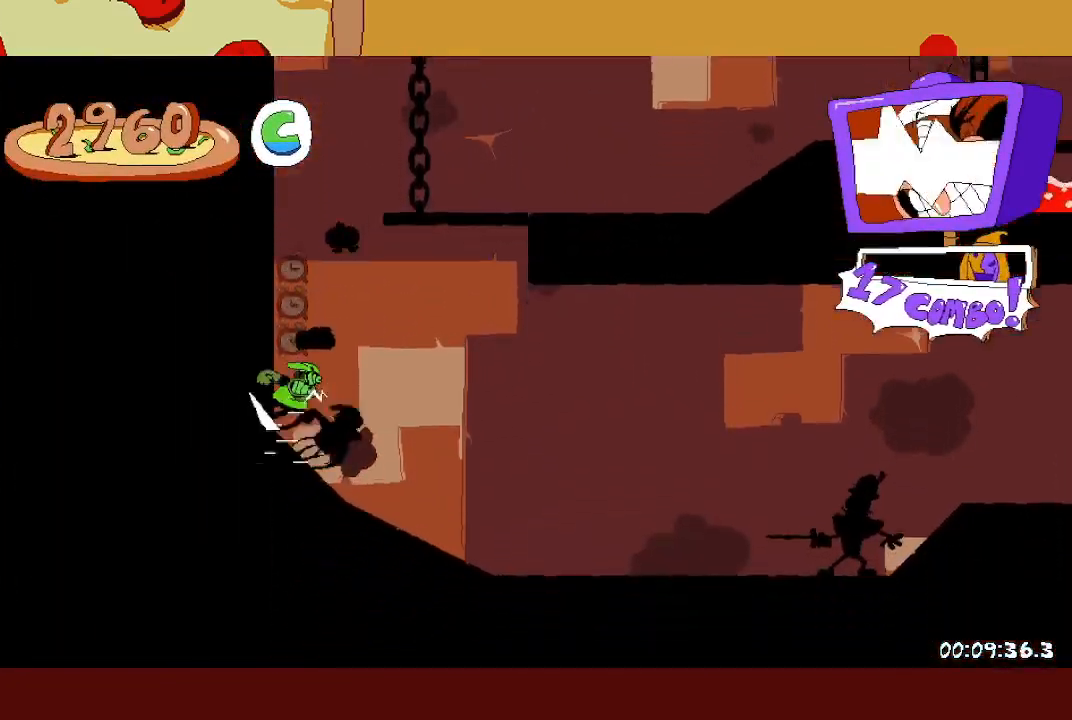
{"buttons": ["A", "R2"], "left_stick": "right", "events": [[283, "A", "down"]]}
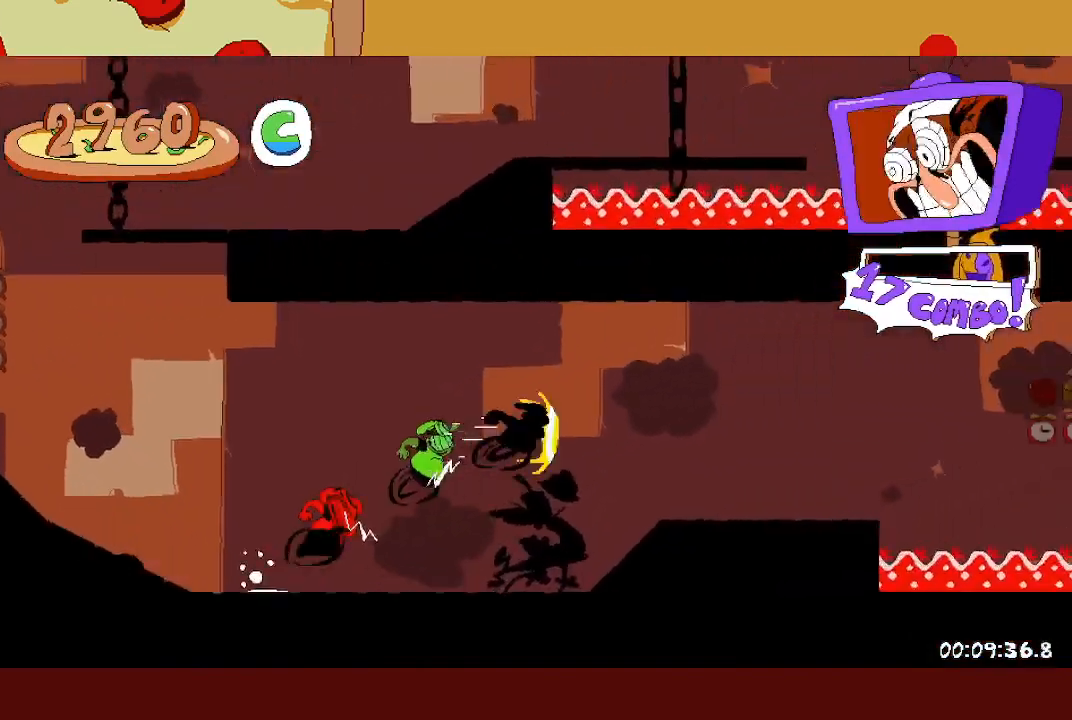
{"buttons": ["A", "R2"], "left_stick": "right", "events": [[67, "A", "up"], [67, "L1", "down"], [133, "L1", "up"], [317, "A", "down"]]}
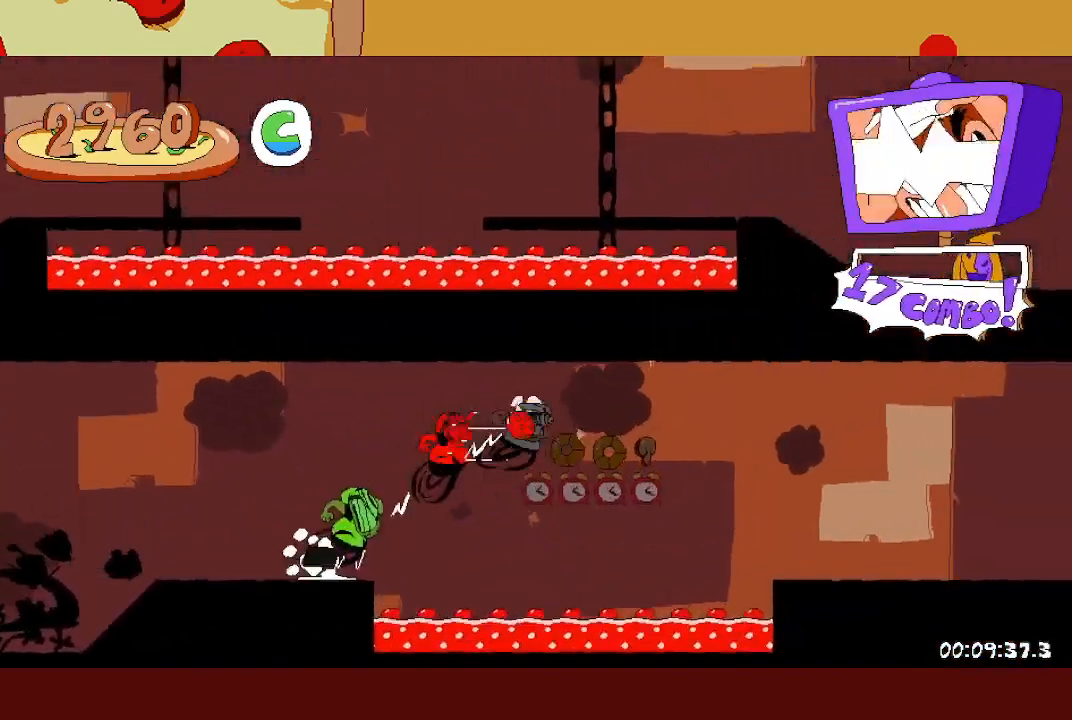
{"buttons": ["R2"], "left_stick": "right", "events": [[17, "A", "up"]]}
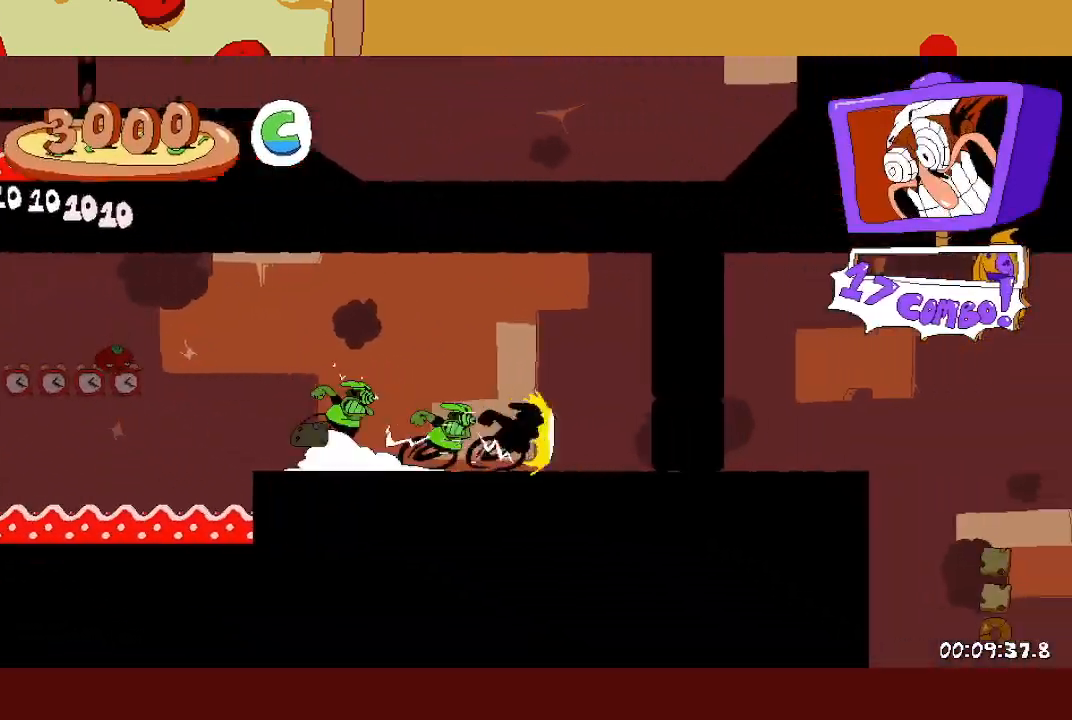
{"buttons": [], "left_stick": "left", "events": [[433, "R2", "up"], [433, "left_stick", "left"]]}
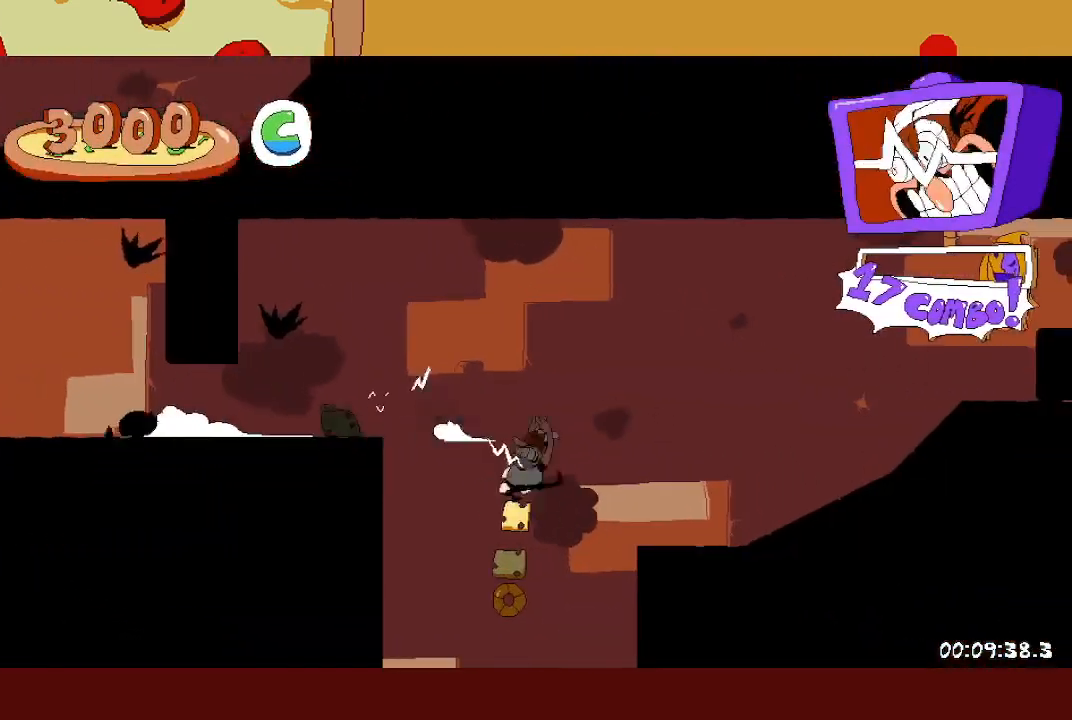
{"buttons": ["X", "R2"], "left_stick": "right", "events": [[183, "left_stick", "center"], [250, "left_stick", "right"], [467, "R2", "down"], [467, "X", "down"]]}
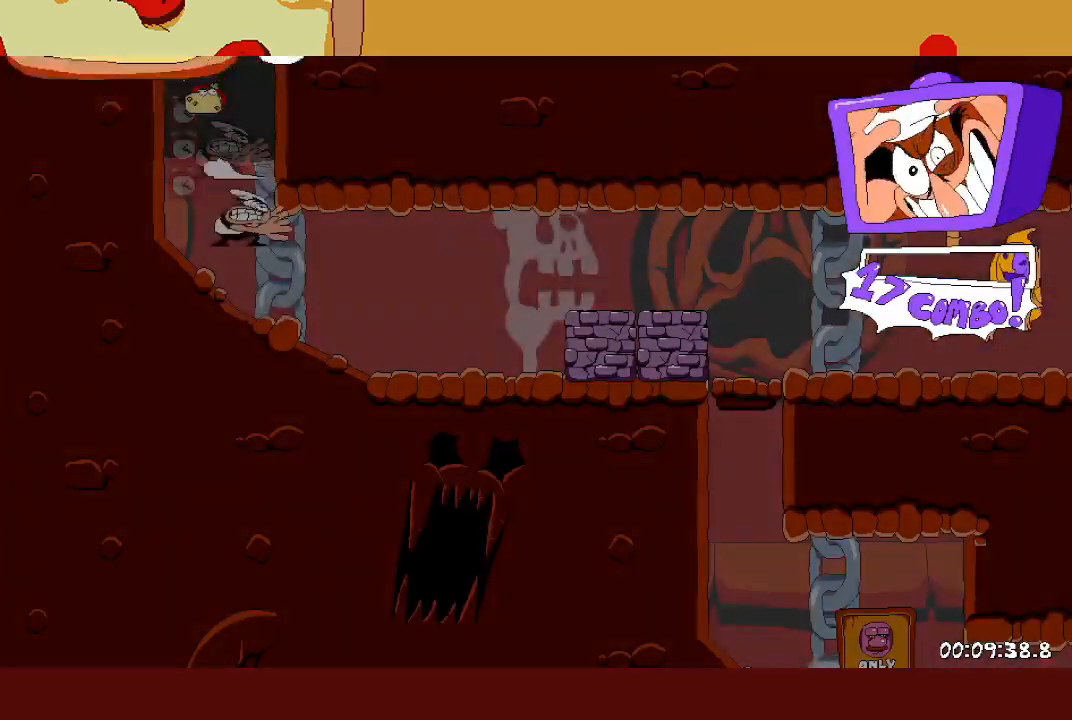
{"buttons": ["R2"], "left_stick": "right", "events": [[83, "X", "up"]]}
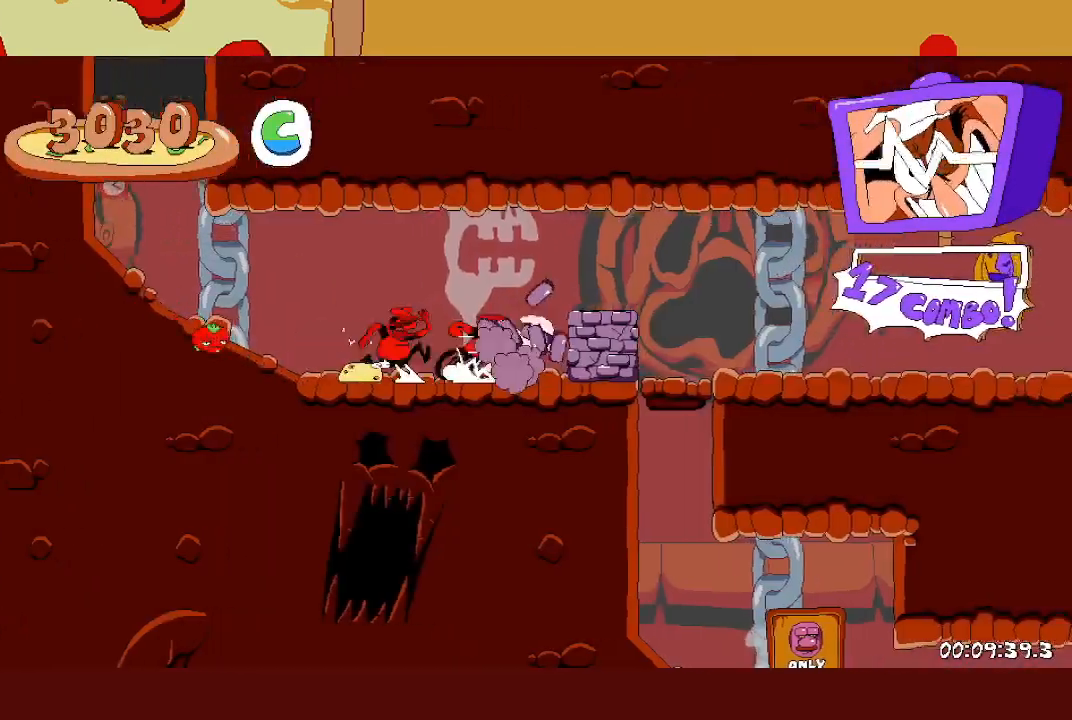
{"buttons": ["R2"], "left_stick": "right", "events": [[333, "A", "down"], [467, "A", "up"]]}
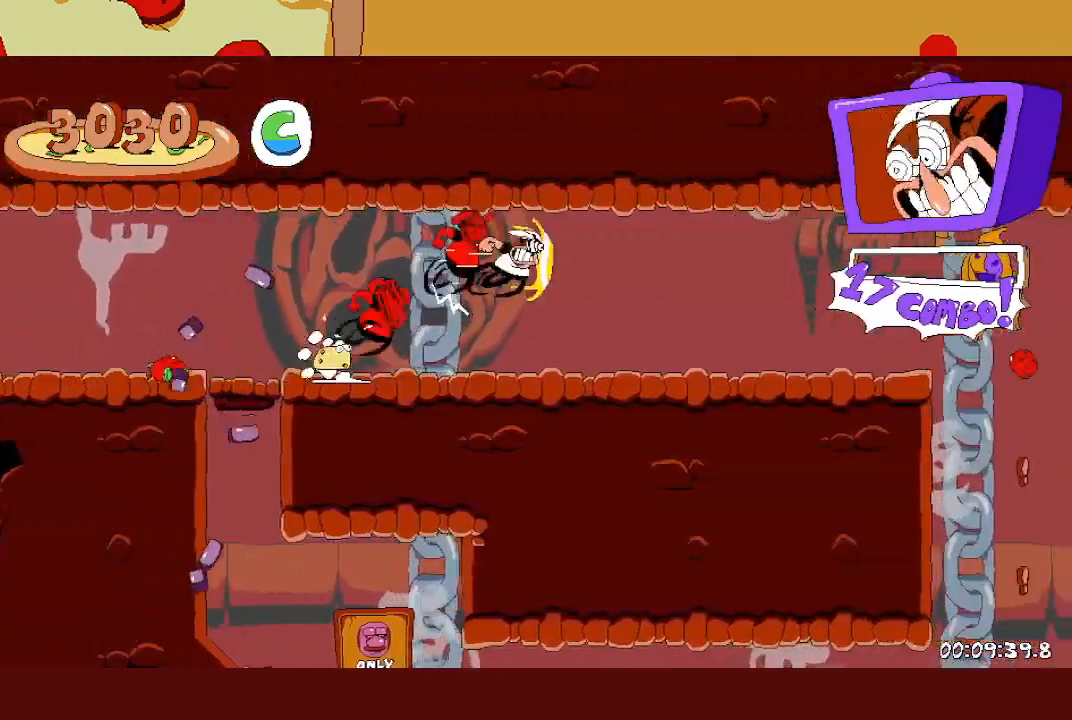
{"buttons": ["R2"], "left_stick": "right", "events": [[67, "L1", "down"], [117, "A", "down"], [183, "L1", "up"], [333, "A", "up"]]}
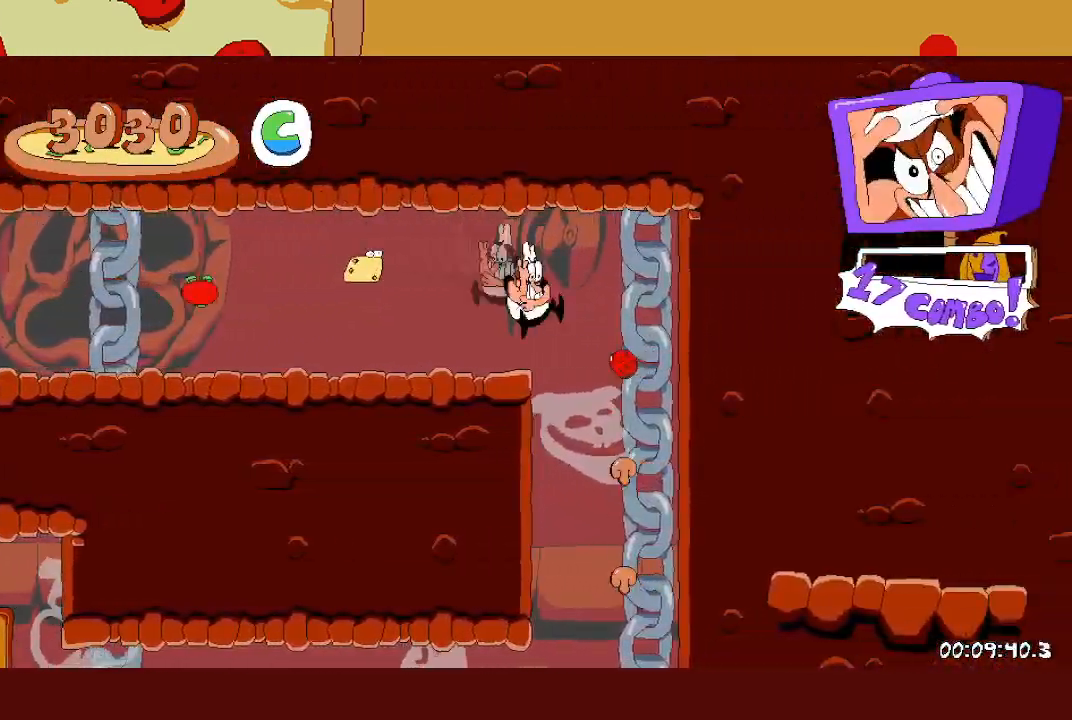
{"buttons": ["R2"], "left_stick": "left", "events": [[200, "left_stick", "left"]]}
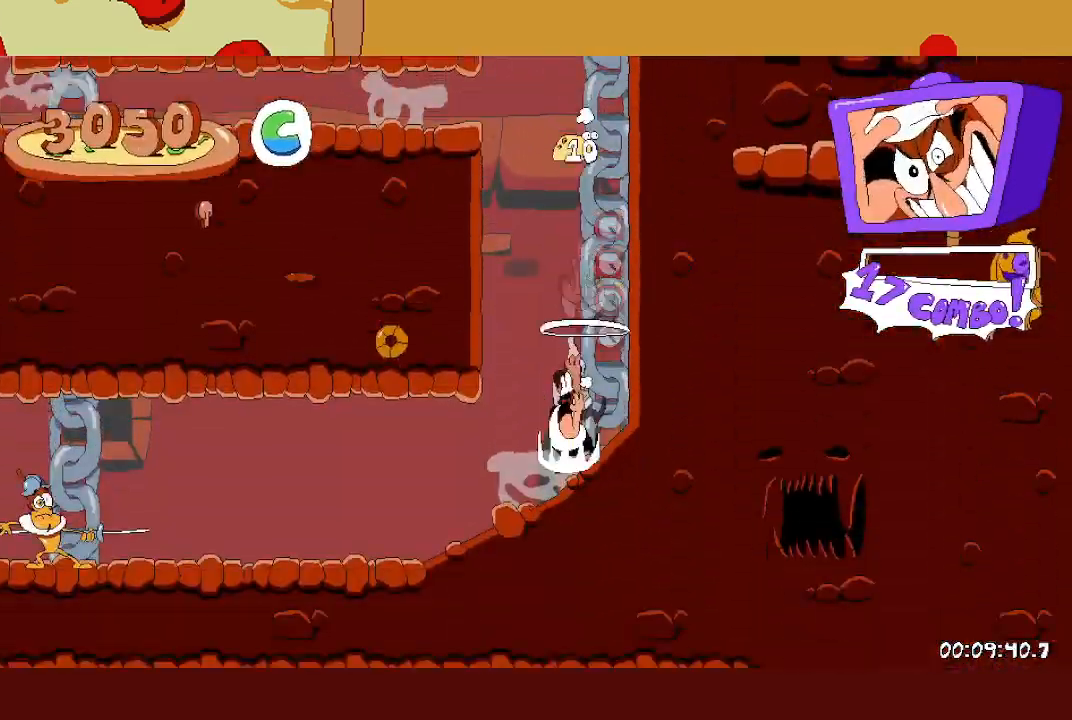
{"buttons": ["R2"], "left_stick": "left", "events": []}
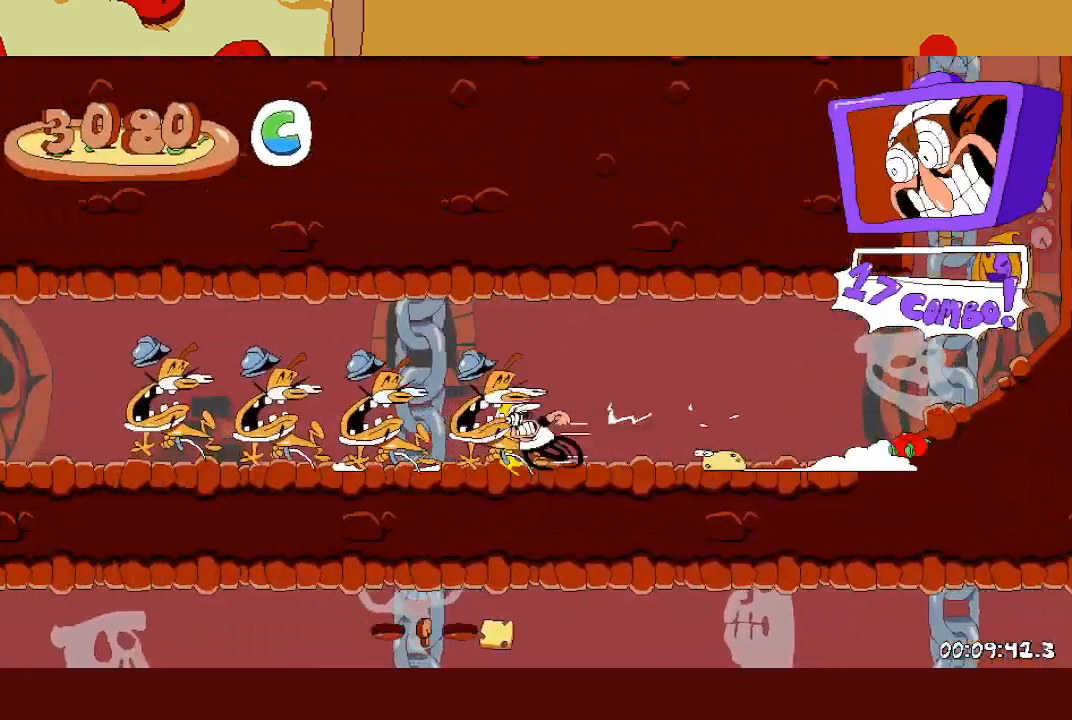
{"buttons": ["R2"], "left_stick": "left", "events": []}
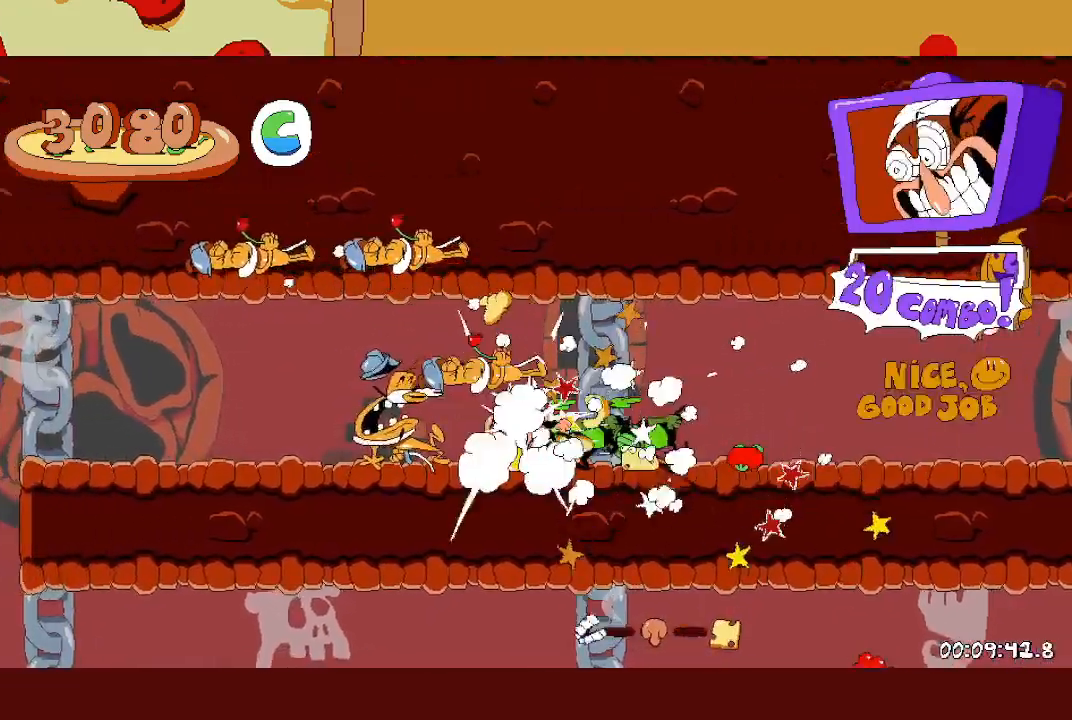
{"buttons": ["R2"], "left_stick": "right", "events": [[433, "left_stick", "right"]]}